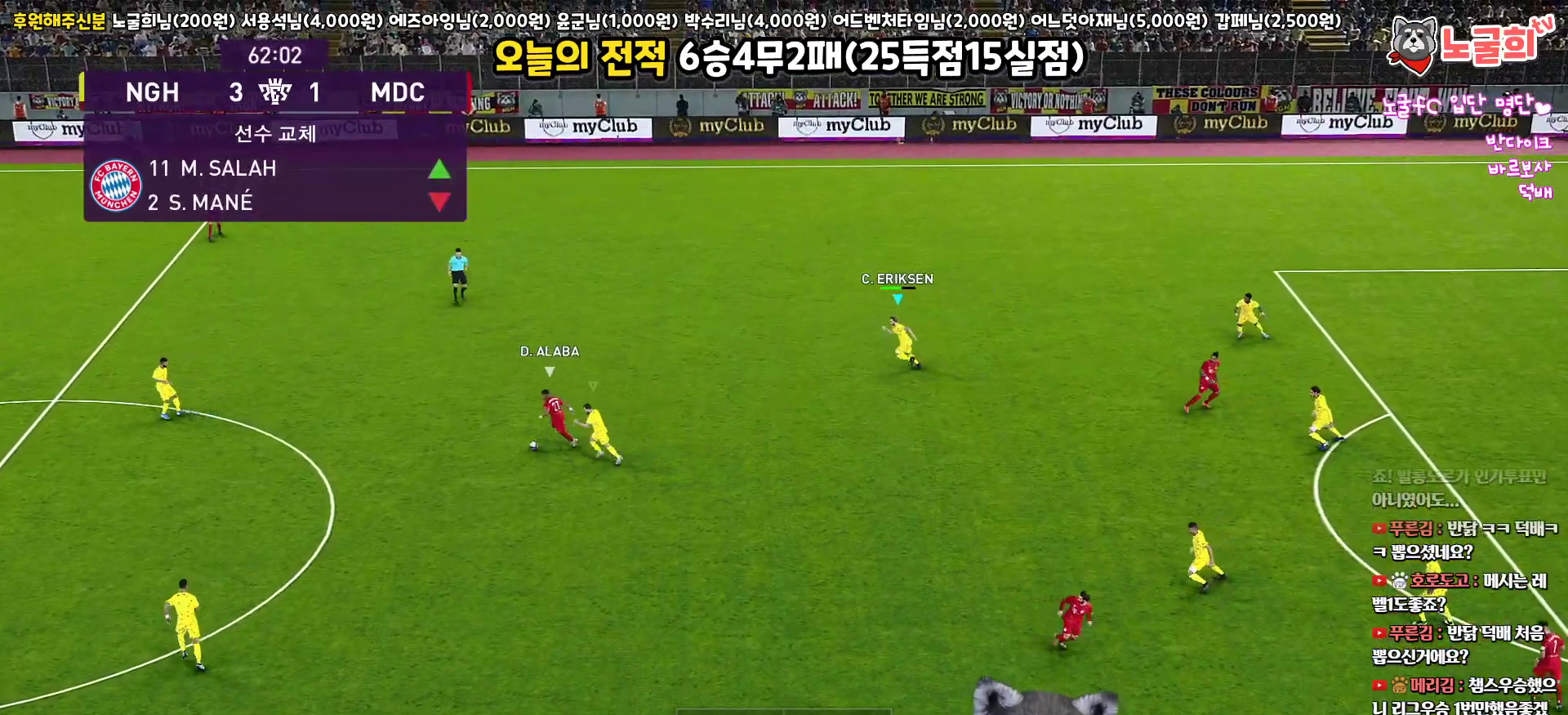
Gameplay with a controller (PlayStation layout); each line is a JSON object with the inputs held at the frame after it. "events" lists button and stick changes between this image and that frame as [ms after this image, input, new state], when the widget could be followed in between.
{"buttons": ["SQUARE", "R1", "R2", "L3"], "left_stick": "down-left", "right_stick": "center", "events": []}
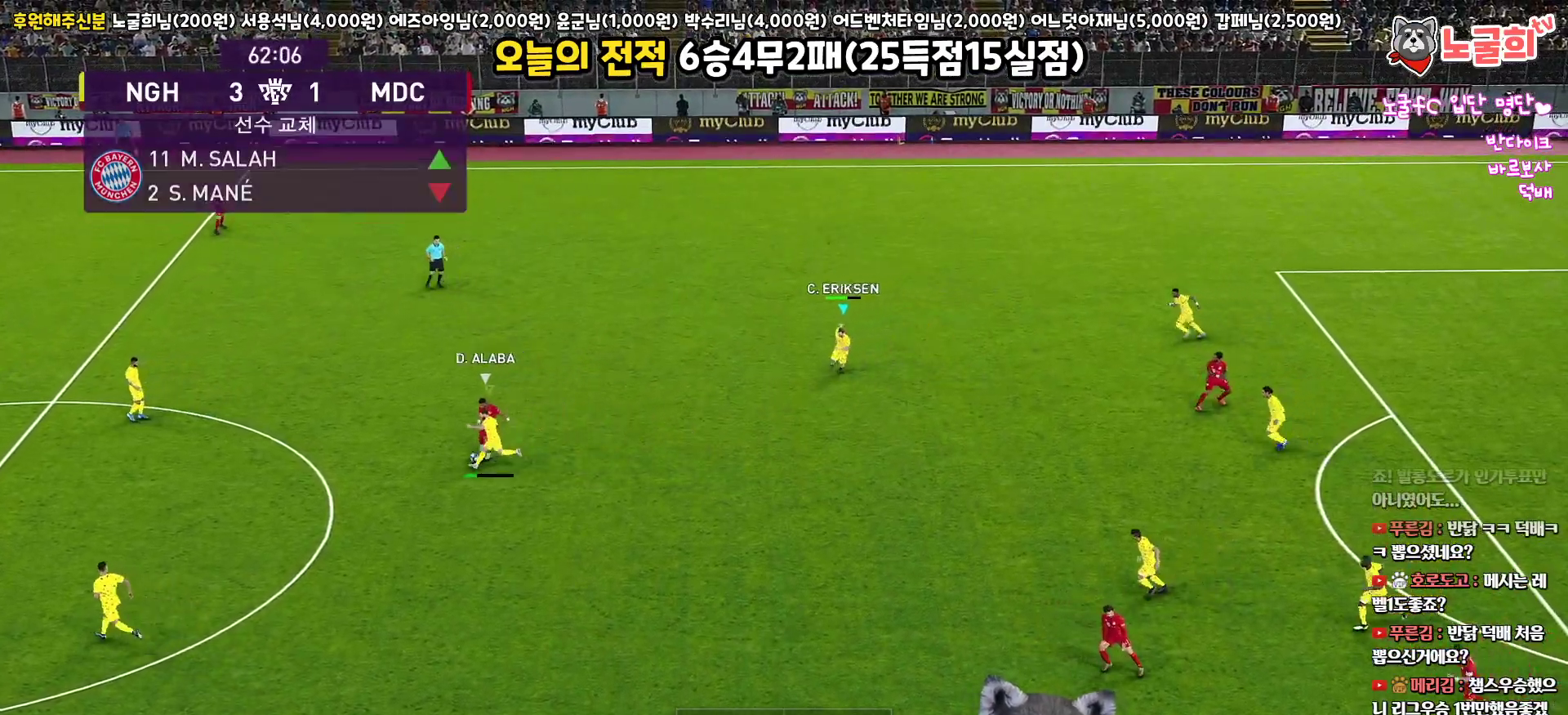
{"buttons": ["SQUARE", "L1", "R1", "R2", "L3"], "left_stick": "up-left", "right_stick": "center", "events": [[300, "left_stick", "left"], [483, "left_stick", "up-left"], [500, "L1", "down"]]}
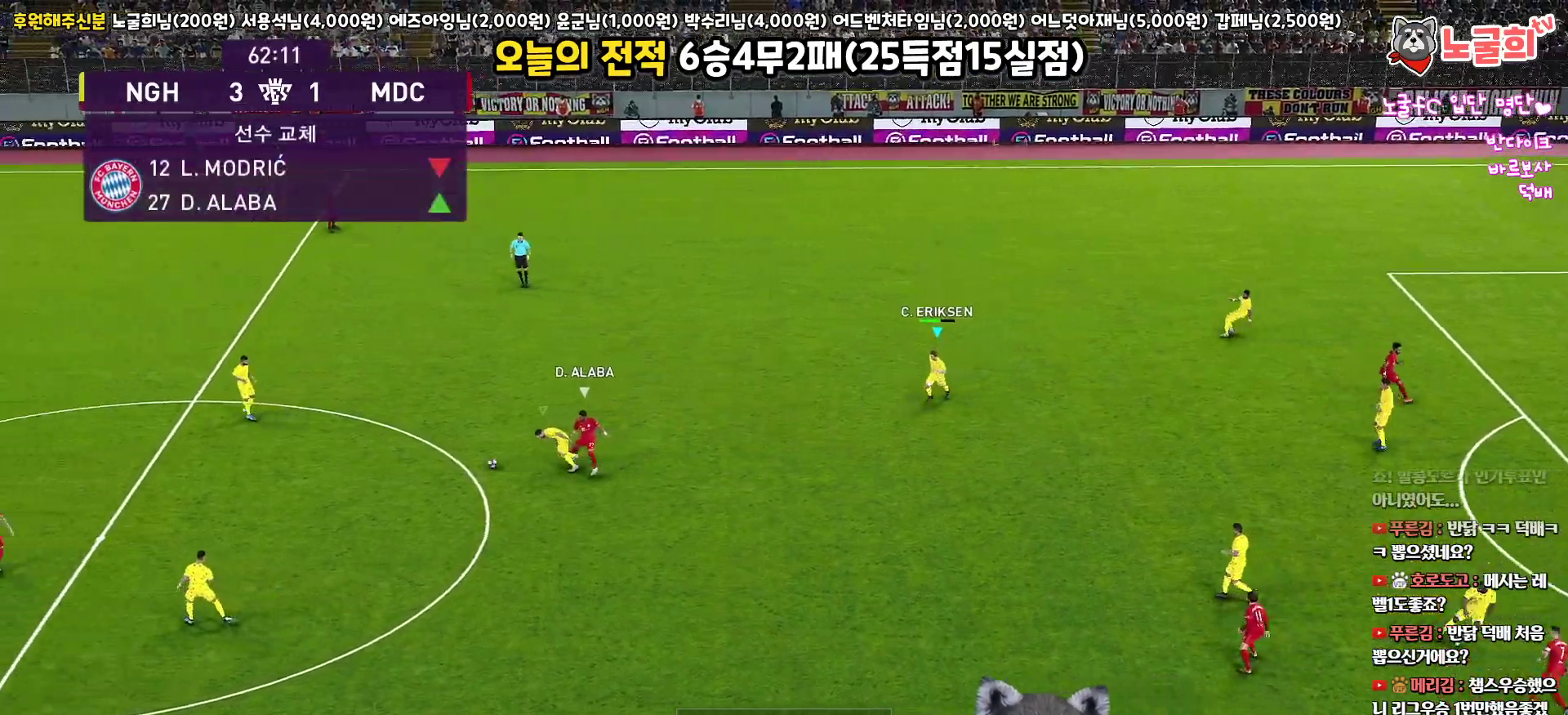
{"buttons": ["R1", "L3"], "left_stick": "left", "right_stick": "center", "events": [[33, "SQUARE", "up"], [50, "R2", "up"], [217, "L1", "up"], [250, "left_stick", "left"]]}
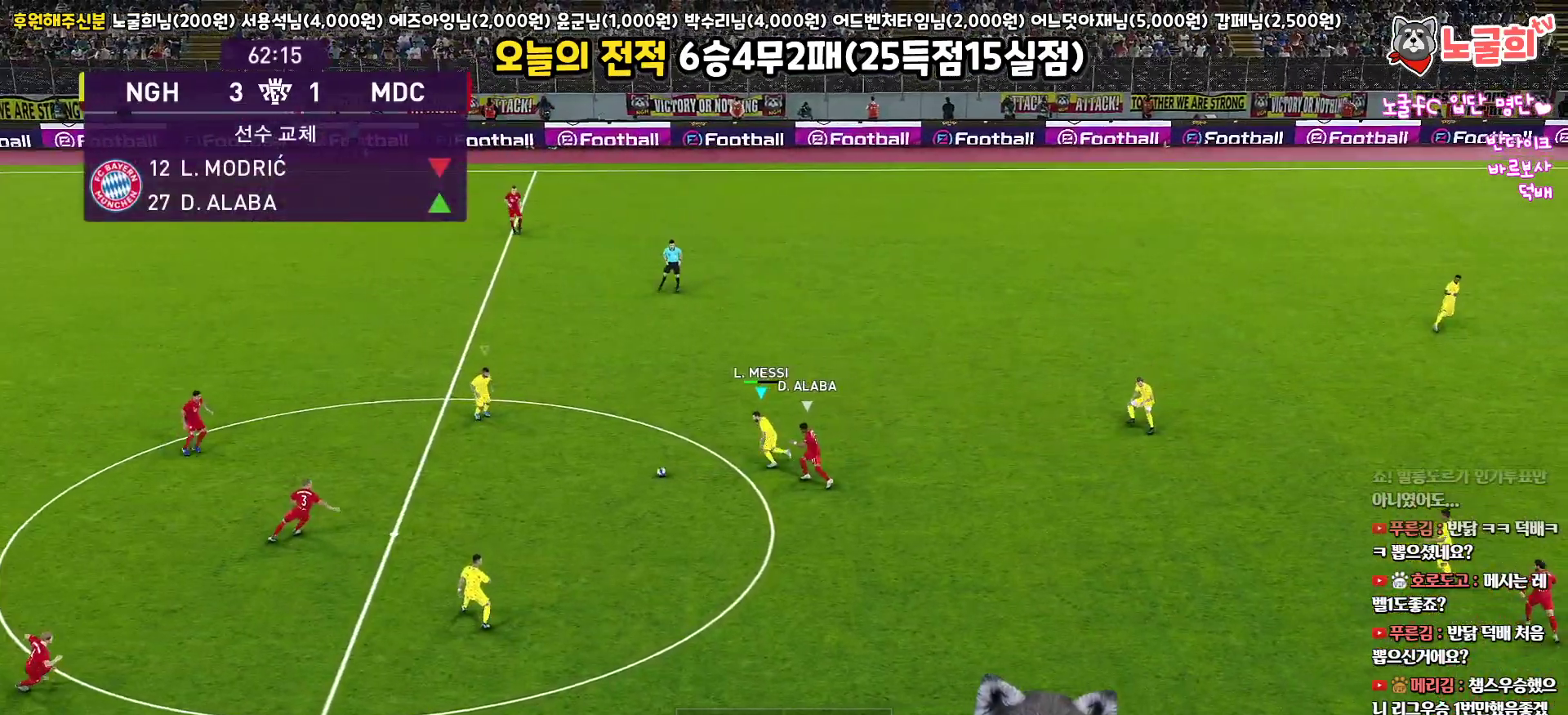
{"buttons": ["R1", "L3"], "left_stick": "left", "right_stick": "center", "events": [[83, "L1", "down"], [167, "right_stick", "up-left"], [267, "right_stick", "center"], [350, "L1", "up"]]}
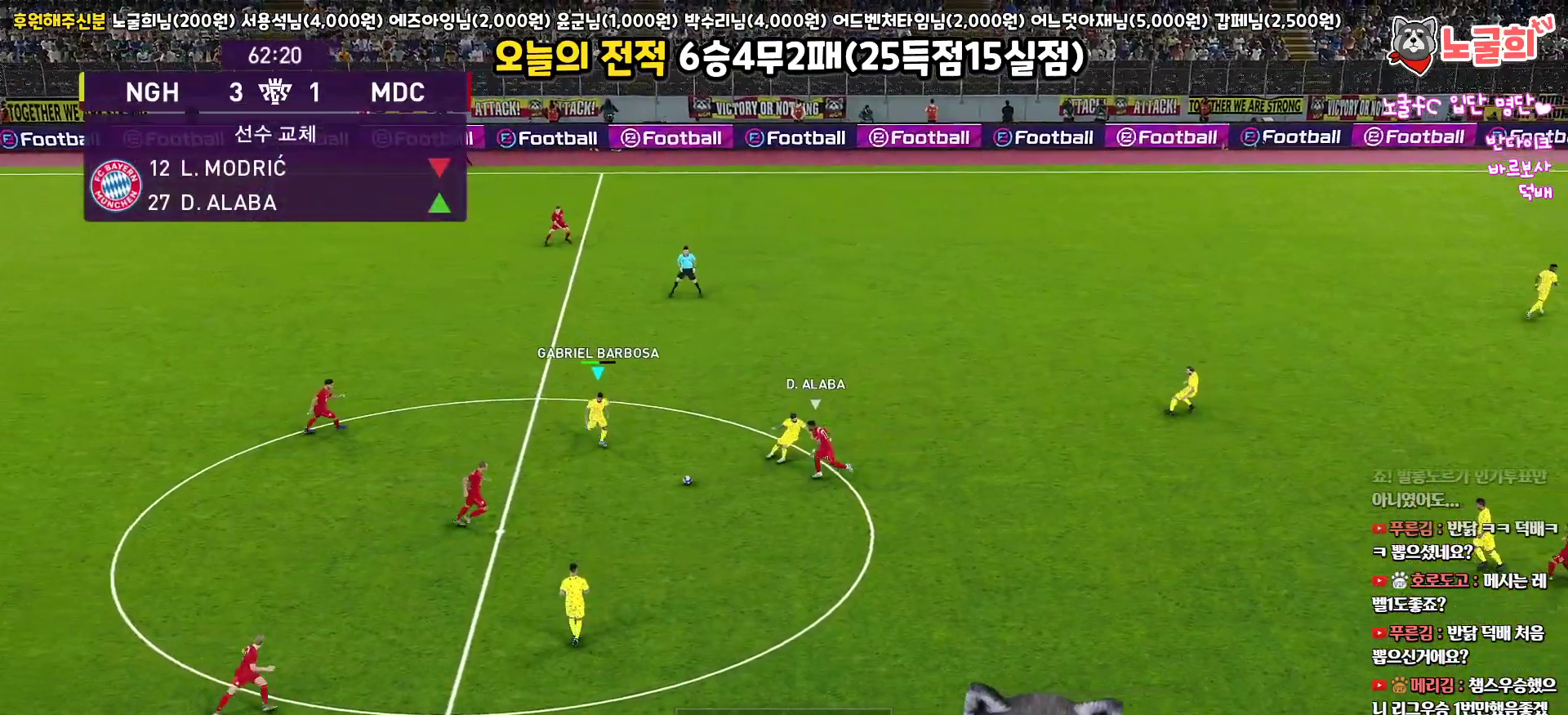
{"buttons": ["L3"], "left_stick": "down", "right_stick": "center", "events": [[83, "left_stick", "down"], [100, "R1", "up"], [150, "CROSS", "down"], [250, "CROSS", "up"], [333, "R2", "down"], [467, "R2", "up"]]}
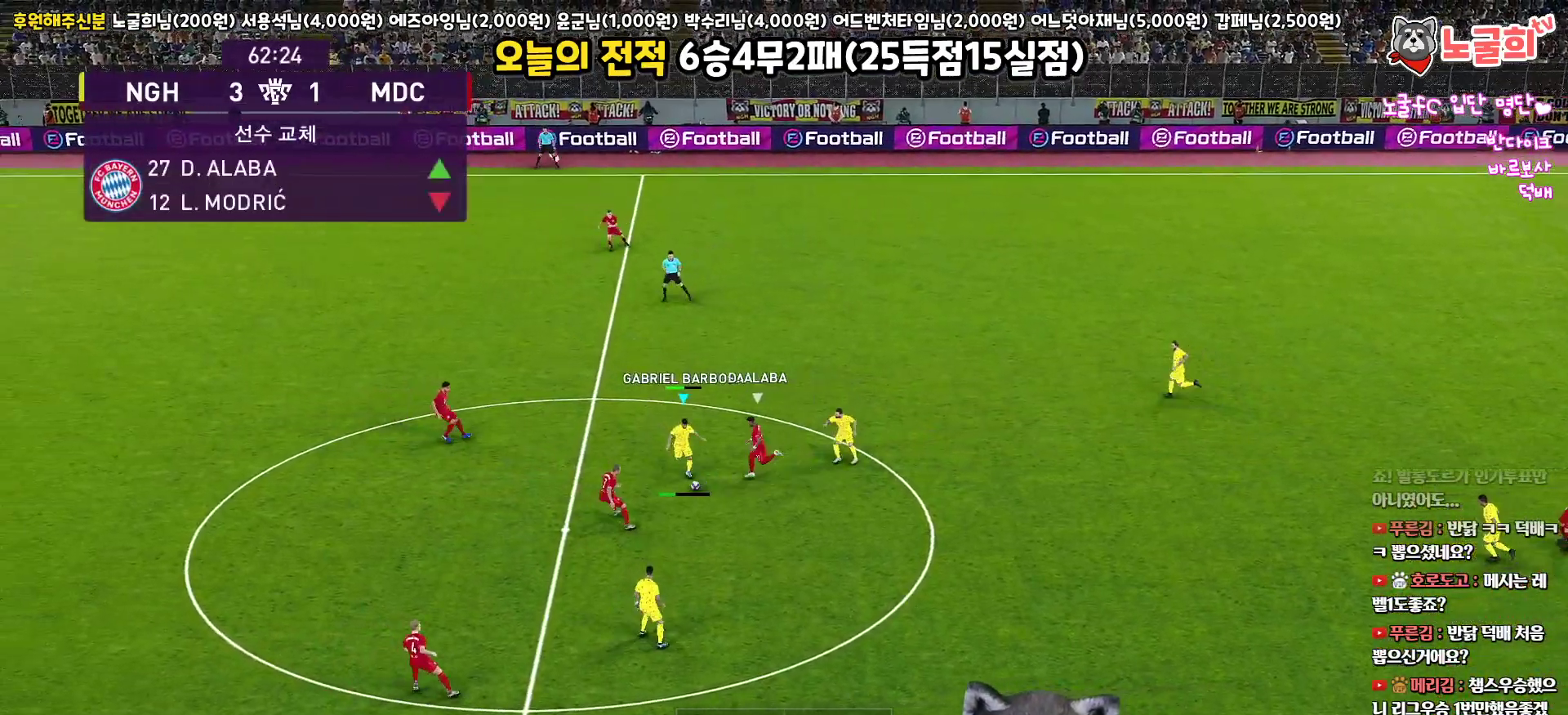
{"buttons": ["CROSS", "L1", "L3"], "left_stick": "up-right", "right_stick": "center", "events": [[300, "L3", "up"], [350, "left_stick", "up-right"], [450, "L1", "down"], [483, "CROSS", "down"], [483, "L3", "down"]]}
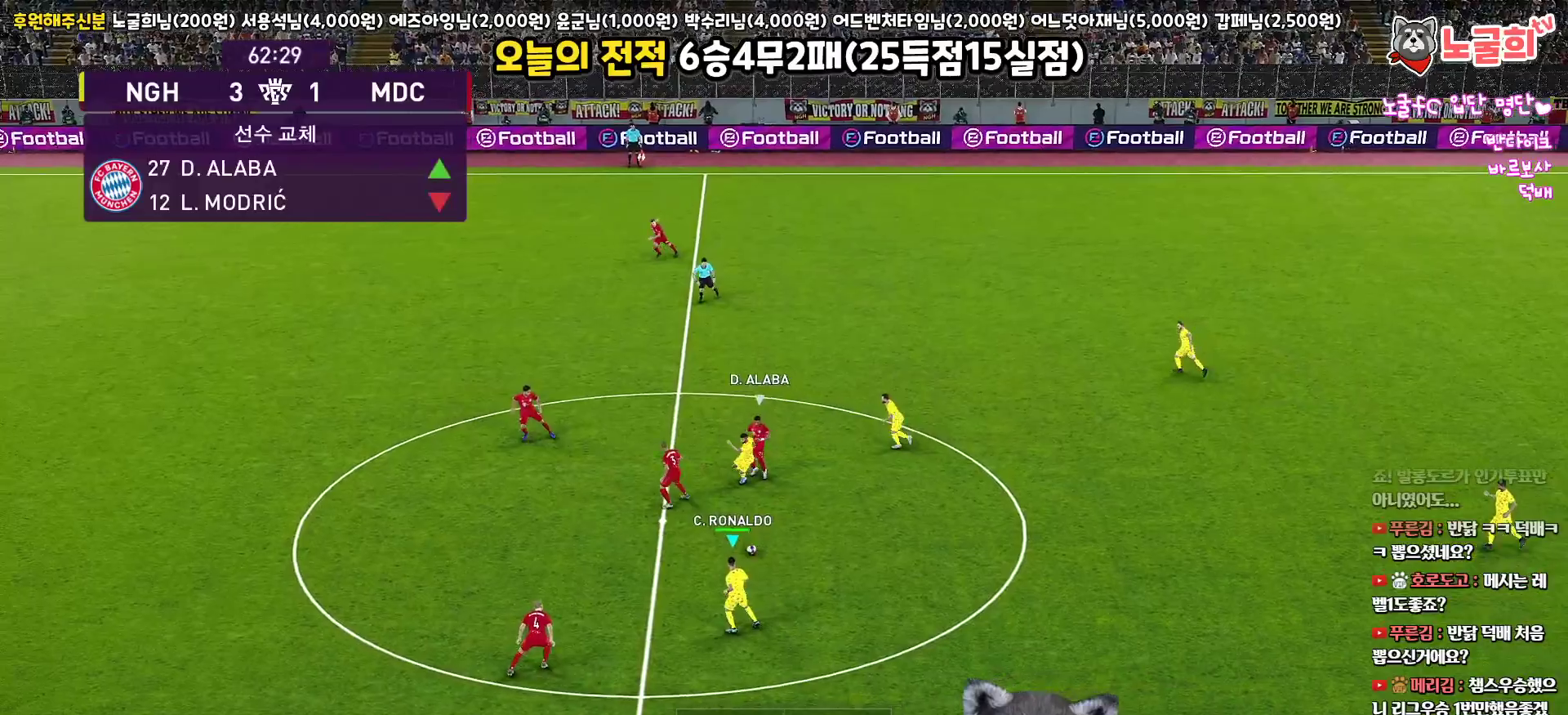
{"buttons": ["L1", "L3"], "left_stick": "up-right", "right_stick": "center", "events": [[100, "CROSS", "up"]]}
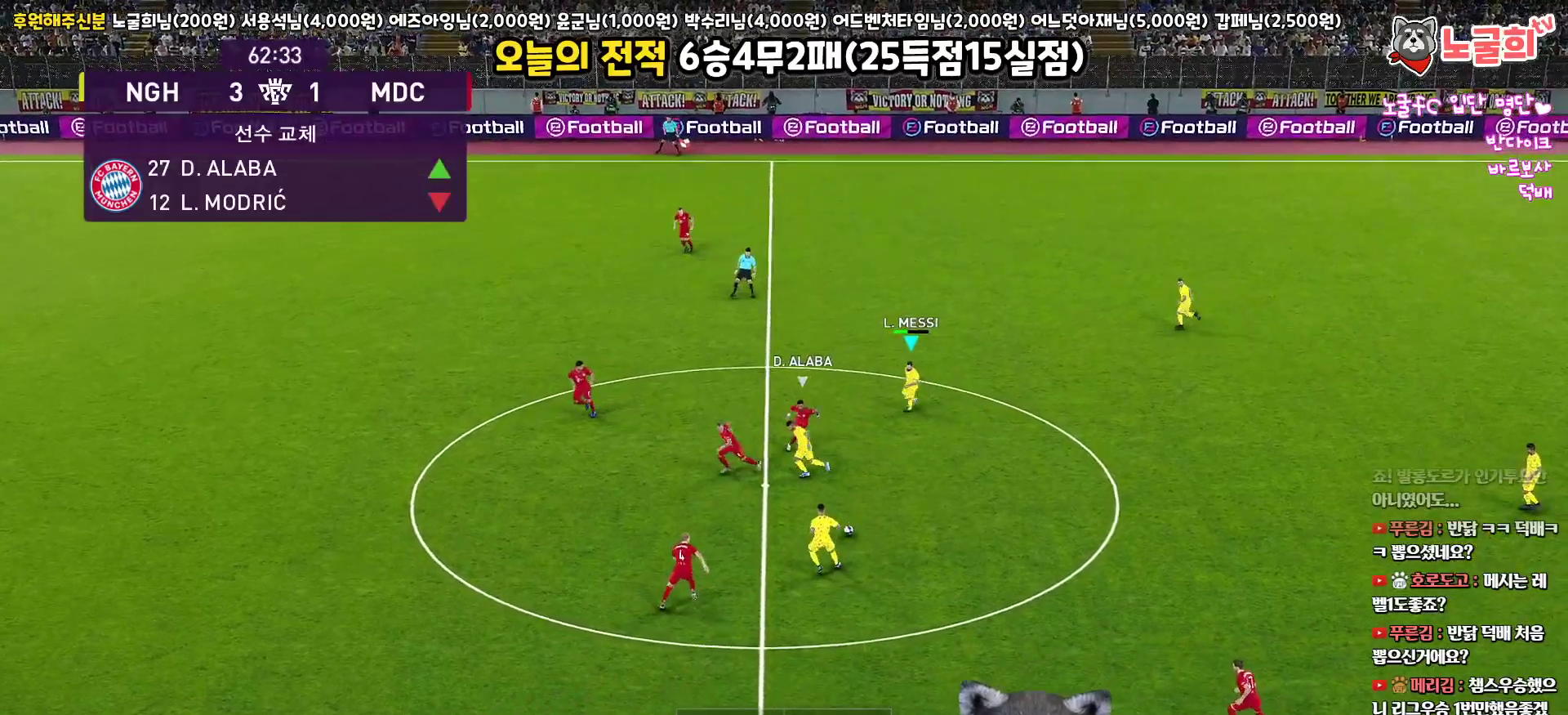
{"buttons": ["L3"], "left_stick": "up-left", "right_stick": "center", "events": [[183, "L1", "up"], [183, "L3", "up"], [267, "left_stick", "up-left"], [483, "L3", "down"]]}
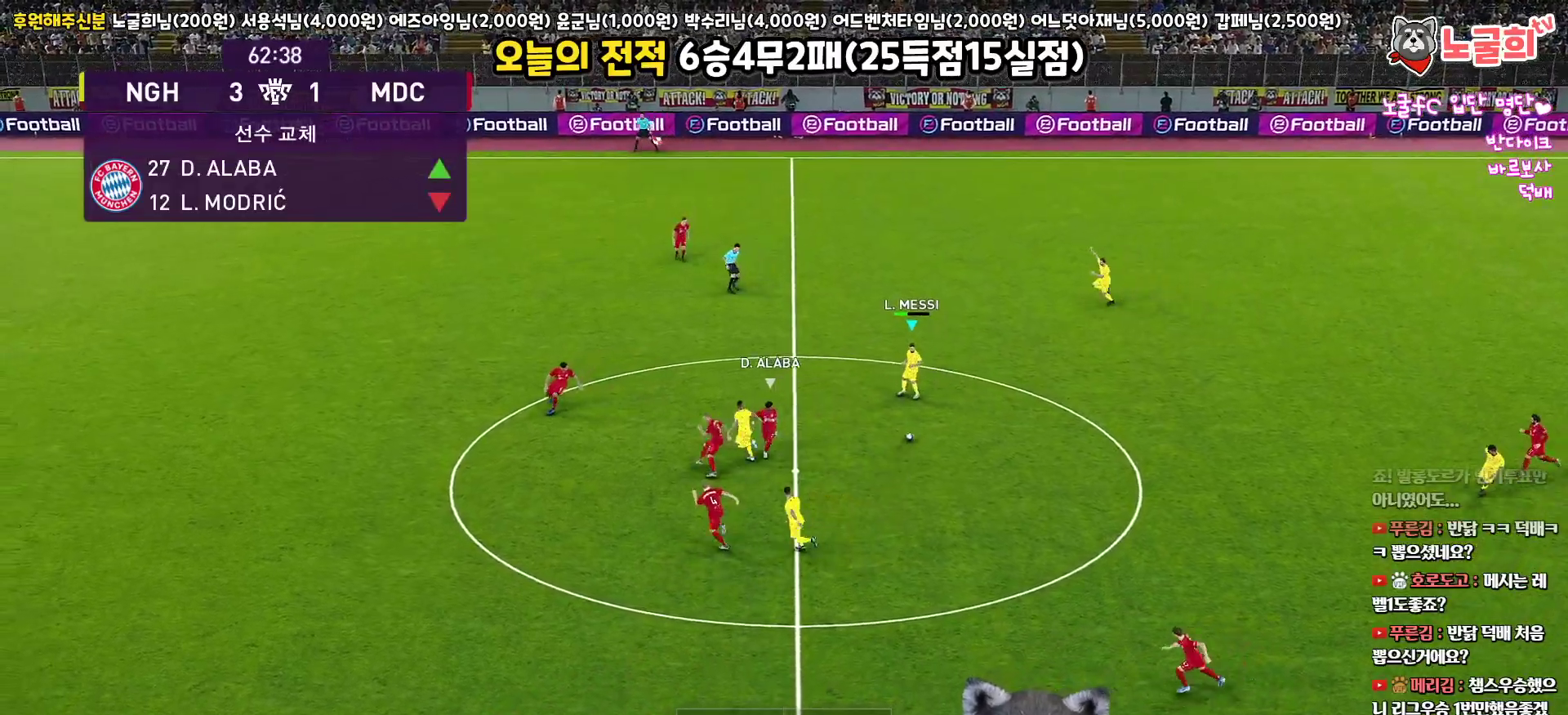
{"buttons": ["L3"], "left_stick": "left", "right_stick": "center", "events": [[233, "L1", "down"], [267, "right_stick", "down-left"], [350, "right_stick", "center"], [433, "L1", "up"], [500, "left_stick", "left"]]}
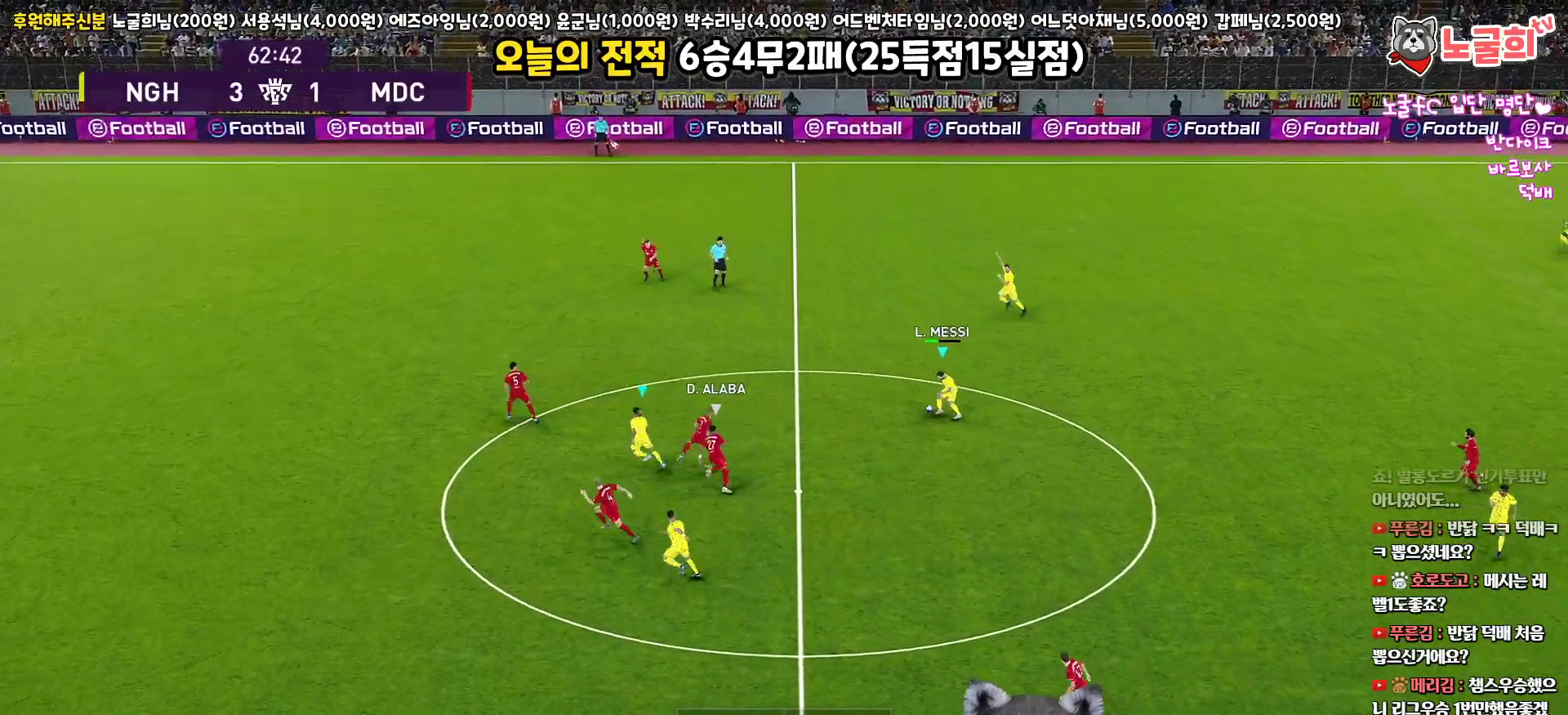
{"buttons": ["L1", "L3"], "left_stick": "left", "right_stick": "center", "events": [[333, "L1", "down"], [350, "TRIANGLE", "down"], [433, "TRIANGLE", "up"]]}
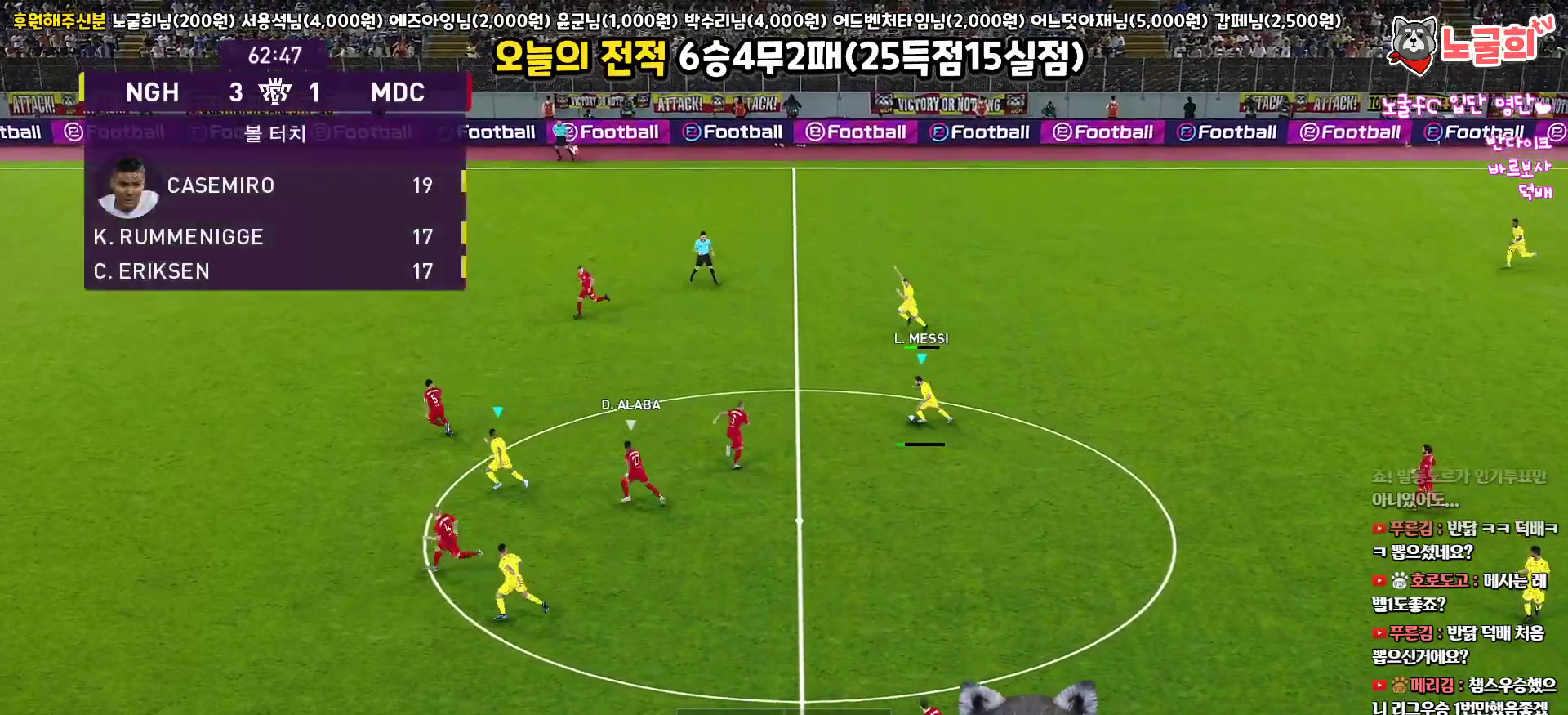
{"buttons": ["L1", "L3"], "left_stick": "left", "right_stick": "center", "events": []}
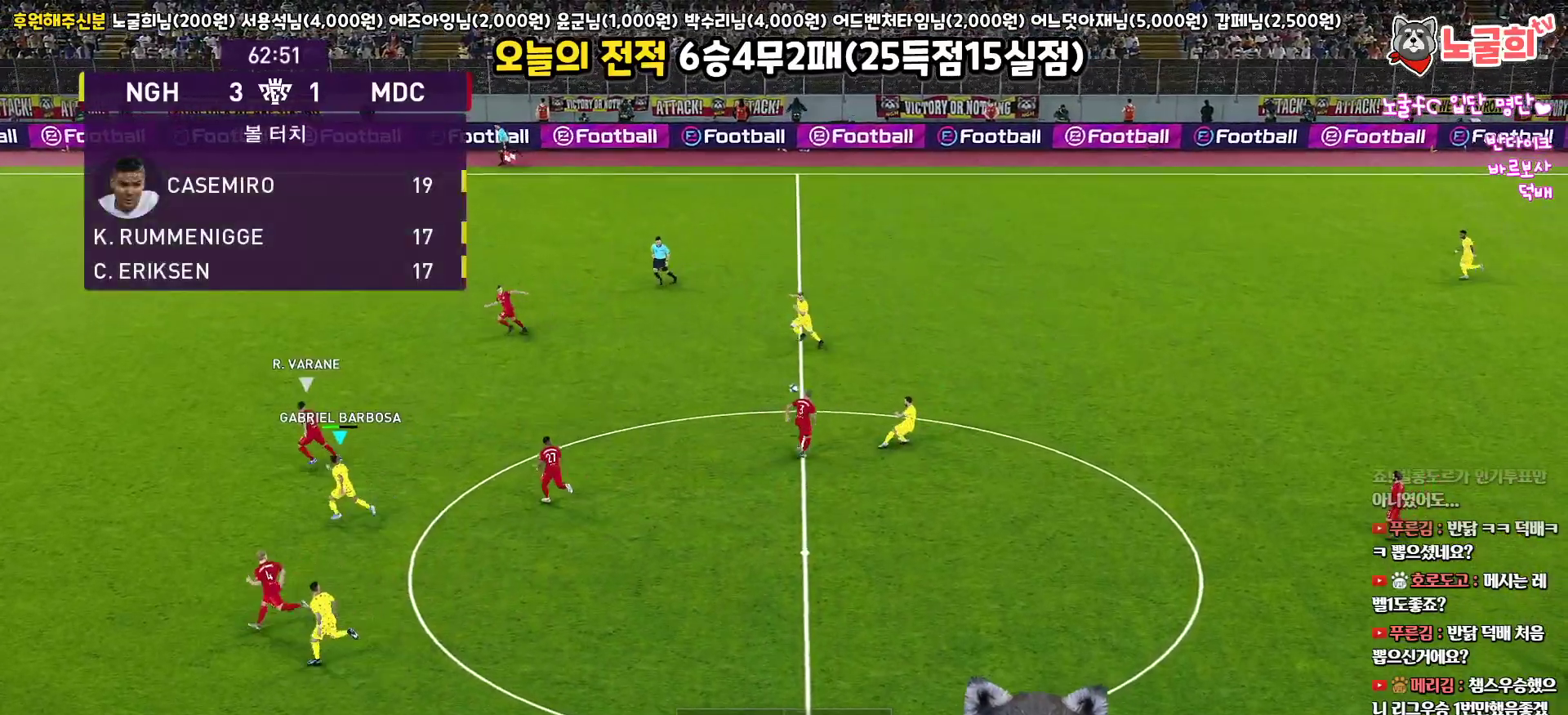
{"buttons": ["R1", "L3"], "left_stick": "left", "right_stick": "center", "events": [[117, "L1", "up"], [183, "R1", "down"]]}
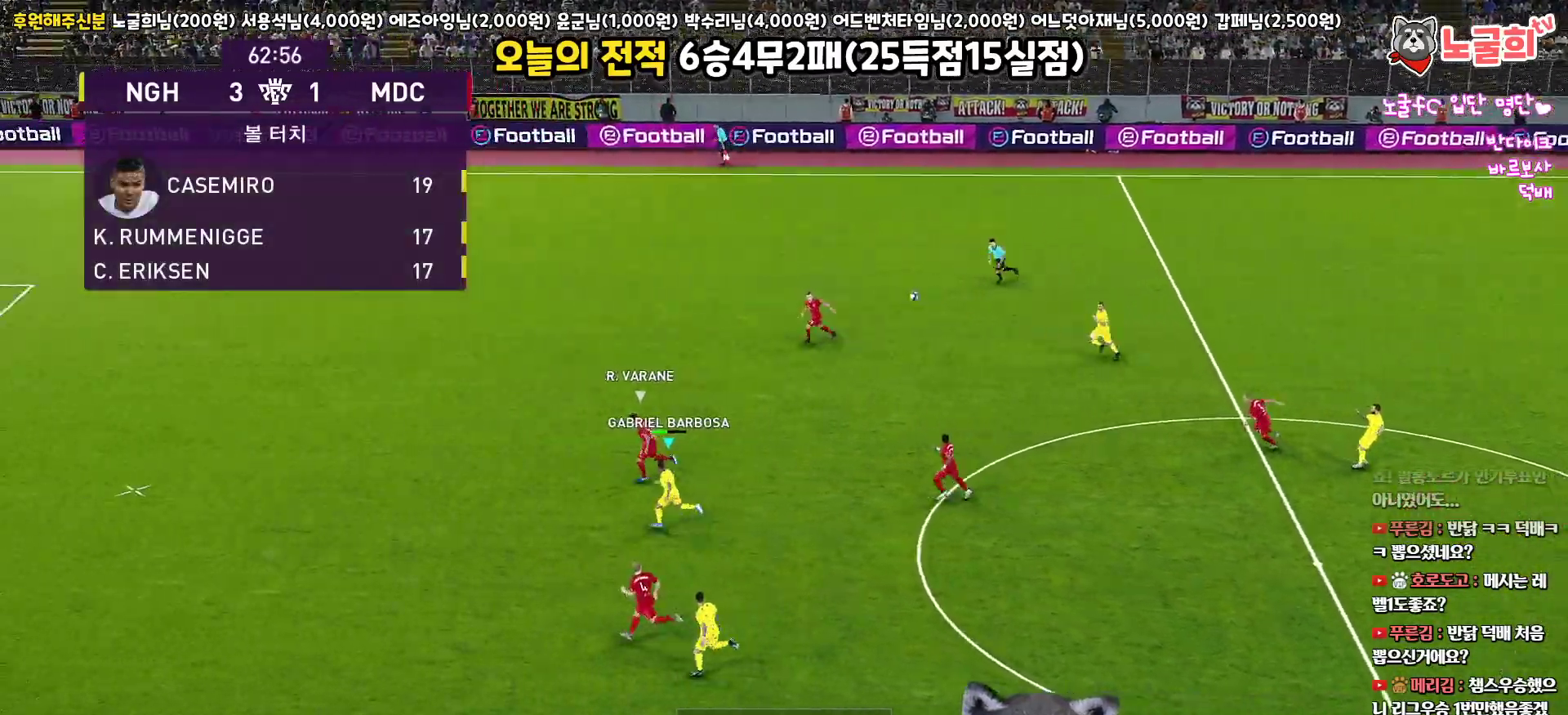
{"buttons": ["R1", "R2", "L3"], "left_stick": "left", "right_stick": "center", "events": [[167, "R2", "down"]]}
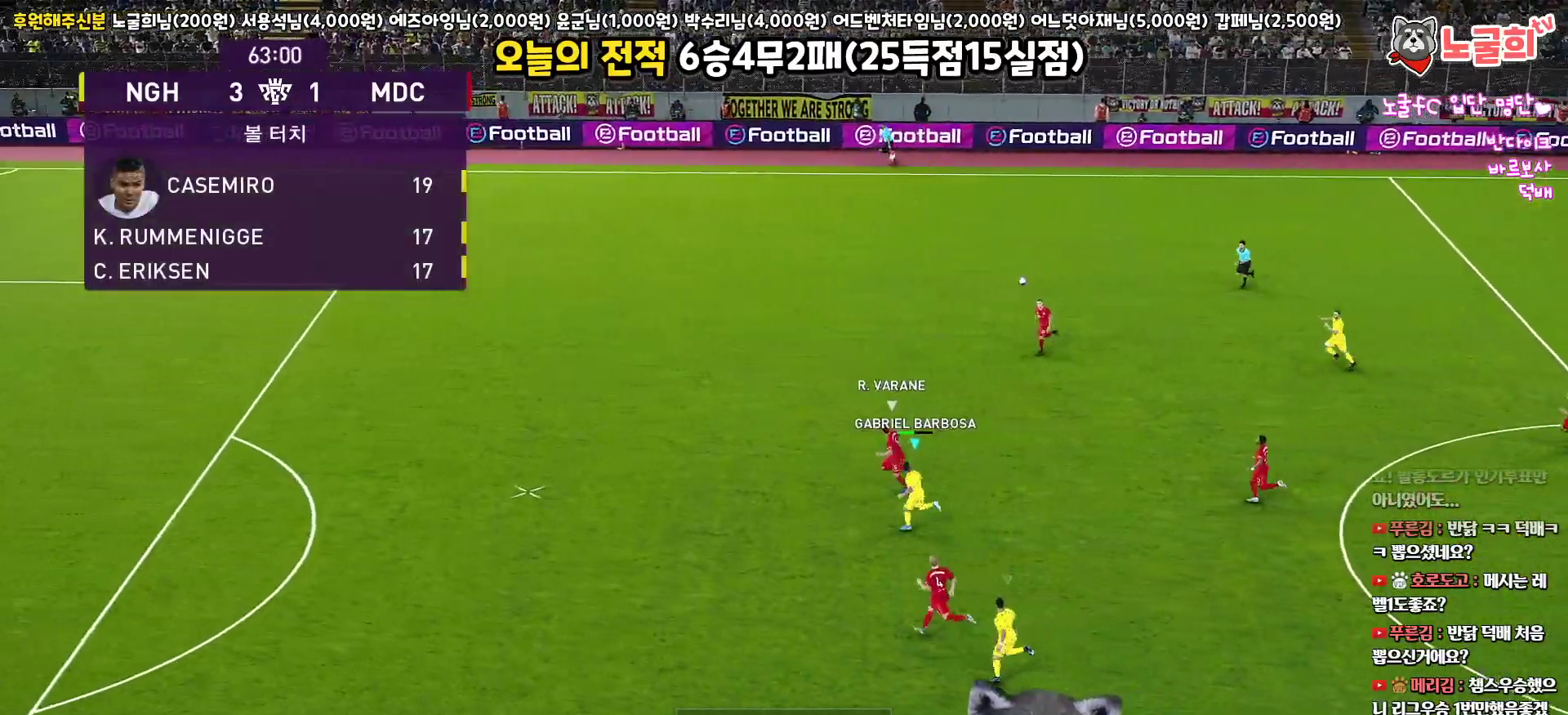
{"buttons": ["R1", "R2", "L3"], "left_stick": "left", "right_stick": "center", "events": []}
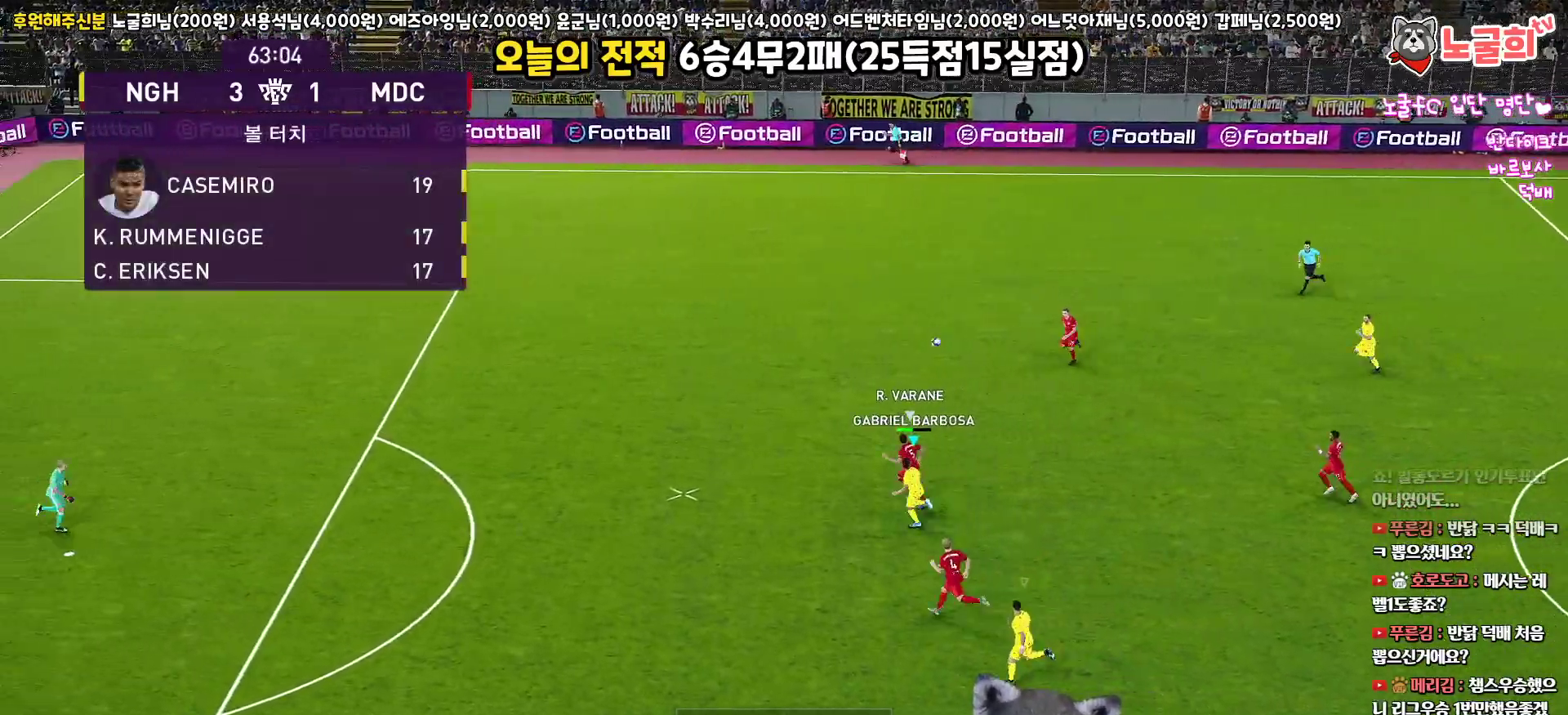
{"buttons": ["R1", "R2", "L3"], "left_stick": "left", "right_stick": "center", "events": []}
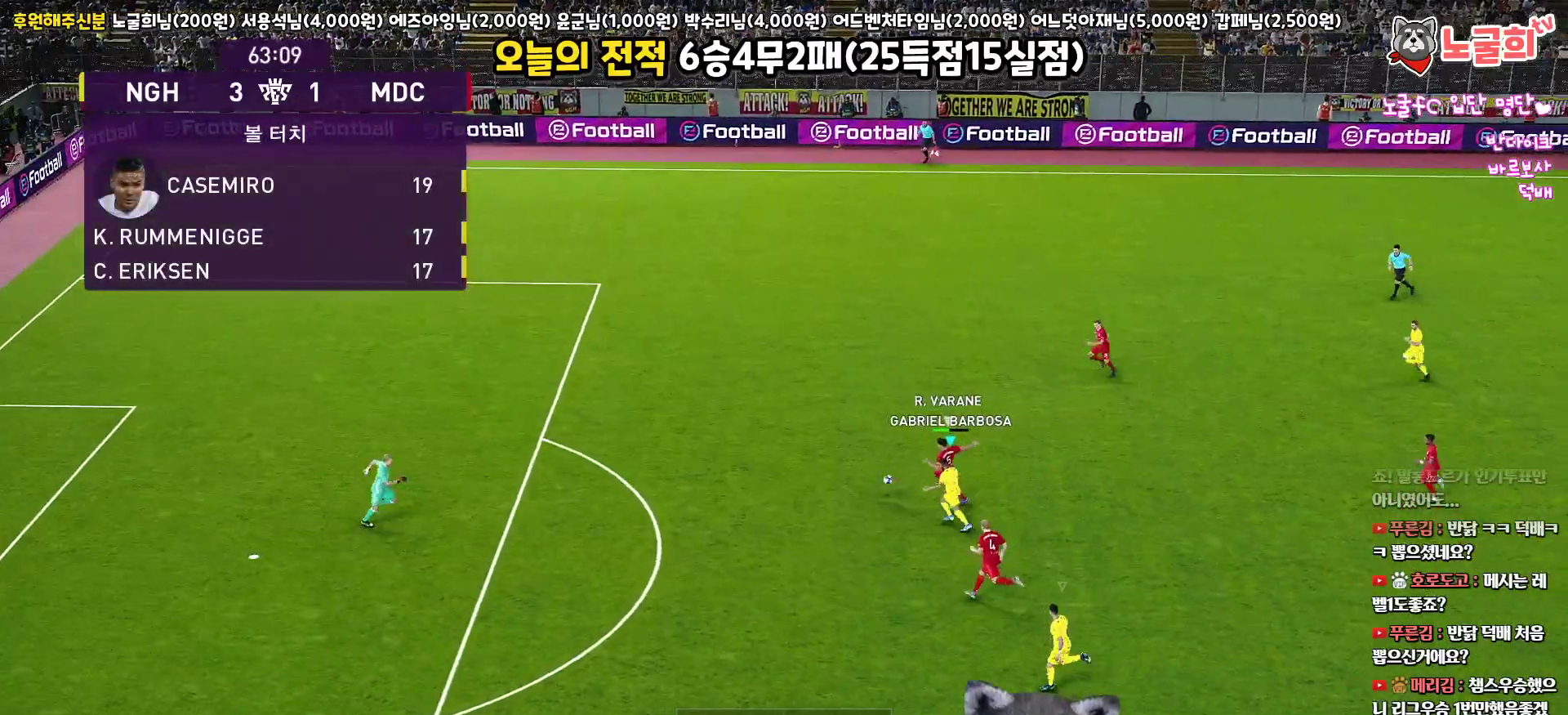
{"buttons": ["R1", "R2", "L3"], "left_stick": "left", "right_stick": "center", "events": []}